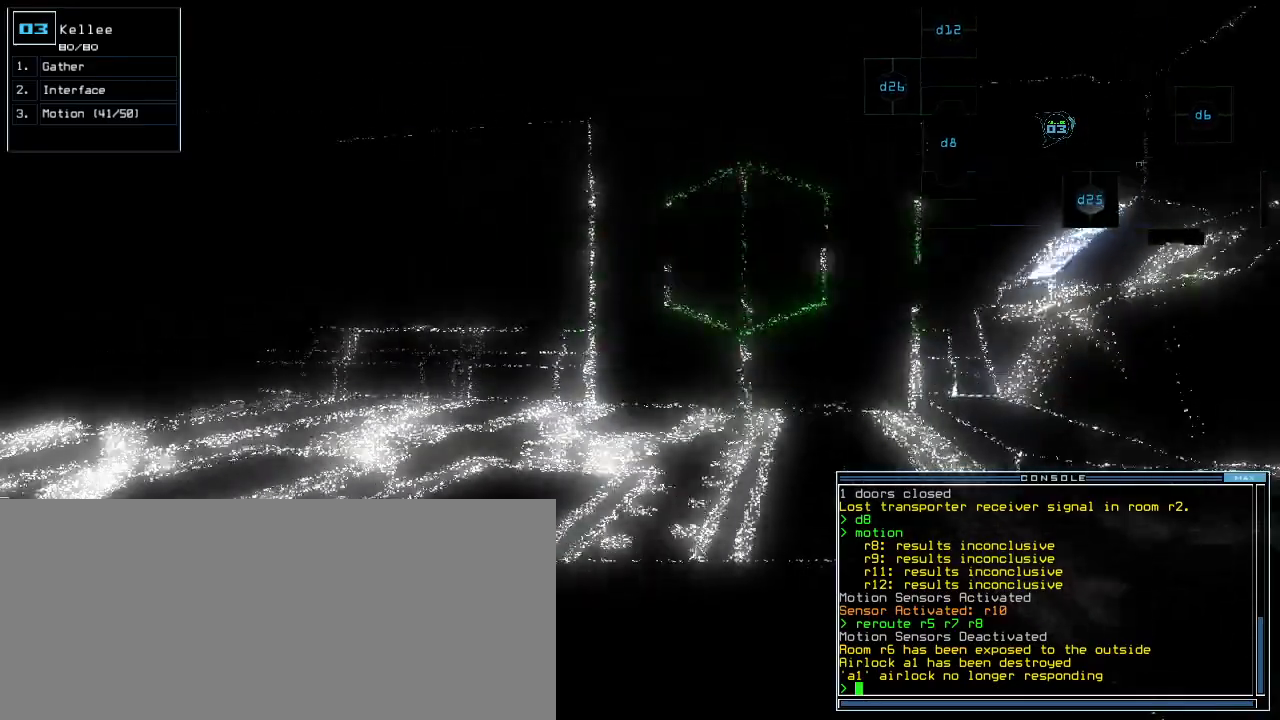
Gameplay with keyboard; each line is a JSON object with the keys held at the frame after it. "events" lists presses ("down") and releases ("up") of ".", "0", "1", "2", "3", "4", "5", "6", "7", "8", "9", "a", "b", "backspace", "c", "caps_lock", "comma", "ctrl_l", "ctrl_r", "d", "down", "e", "equals", "escape", "f", "g", "h", "i", "j", "k", "l", "left", "m", "minus", "n", "o", "p", "q", "quote", "r", "return", "right", "s", "semicolon", "shift_l", "shift_r", "space", "t", "tab", "tilde", "u", "up", "v", "w", "x", "y" and "z" between this image and that frame as [ms after this image, input, new state], when the widget could be followed in between. No other keys are recorded. Mouse input is not recorded.
{"keys": ["down"], "events": []}
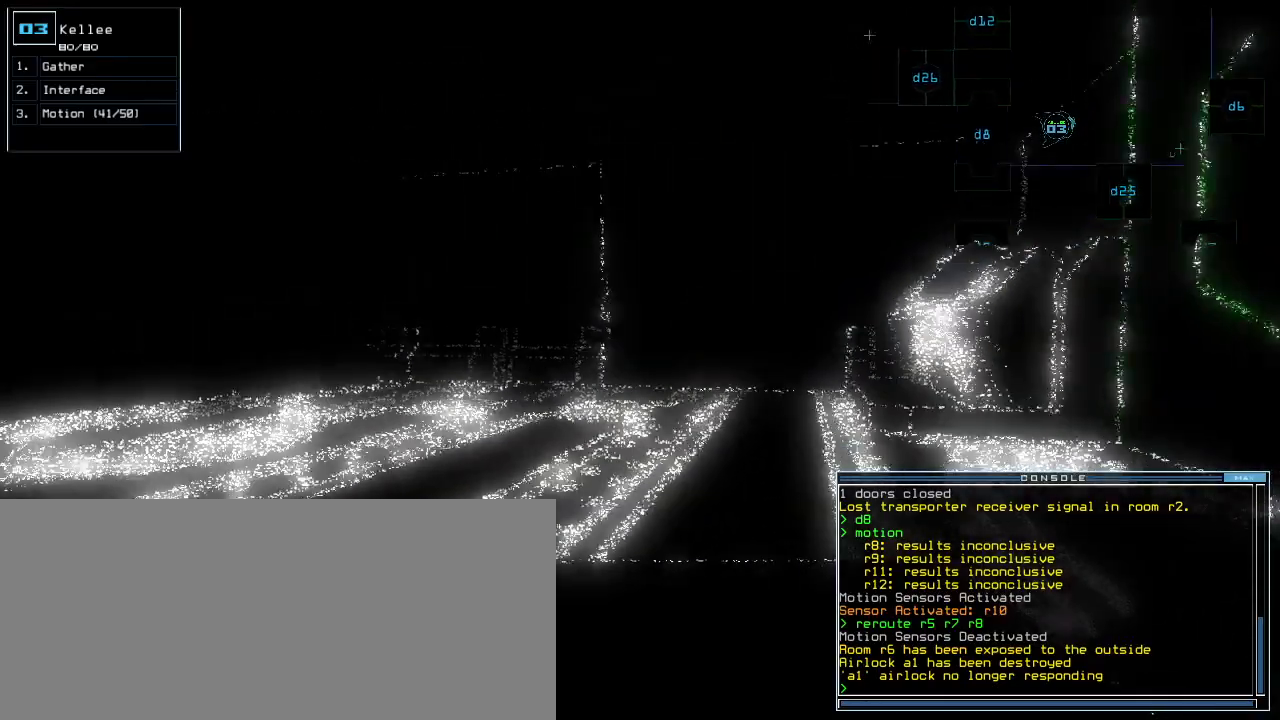
{"keys": ["down"], "events": [[380, "right", "down"], [460, "right", "up"]]}
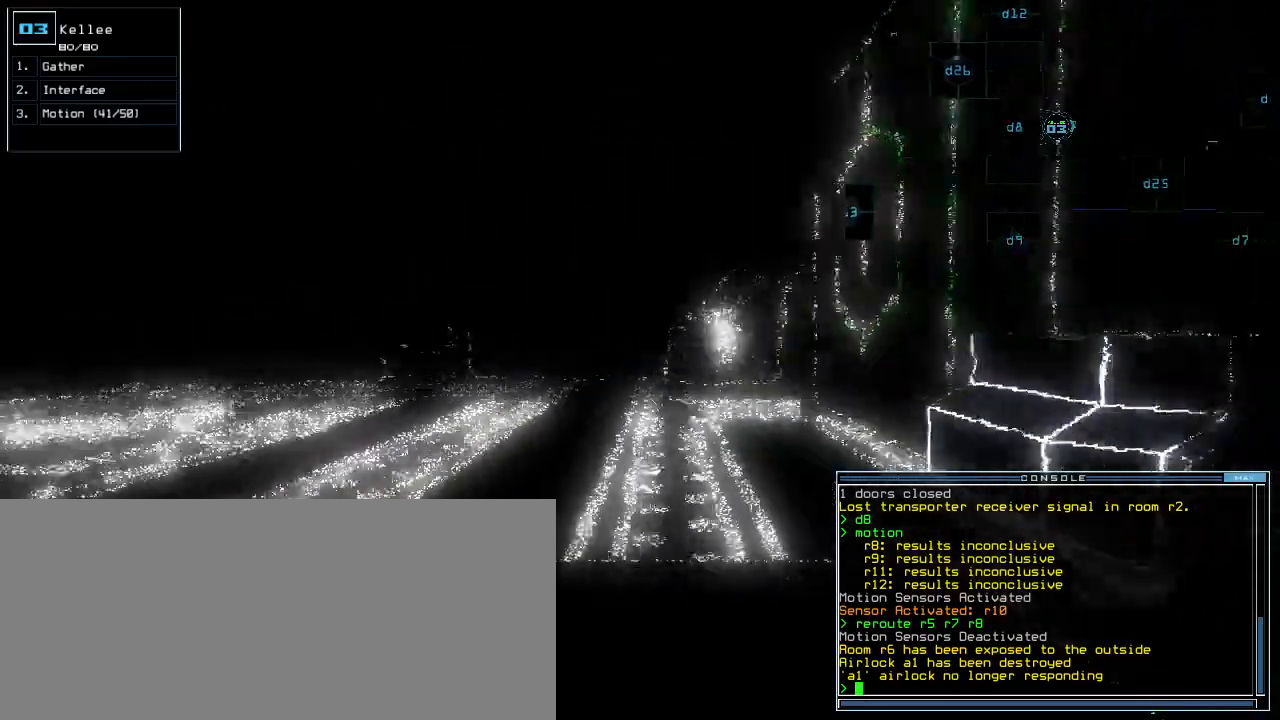
{"keys": ["down"], "events": []}
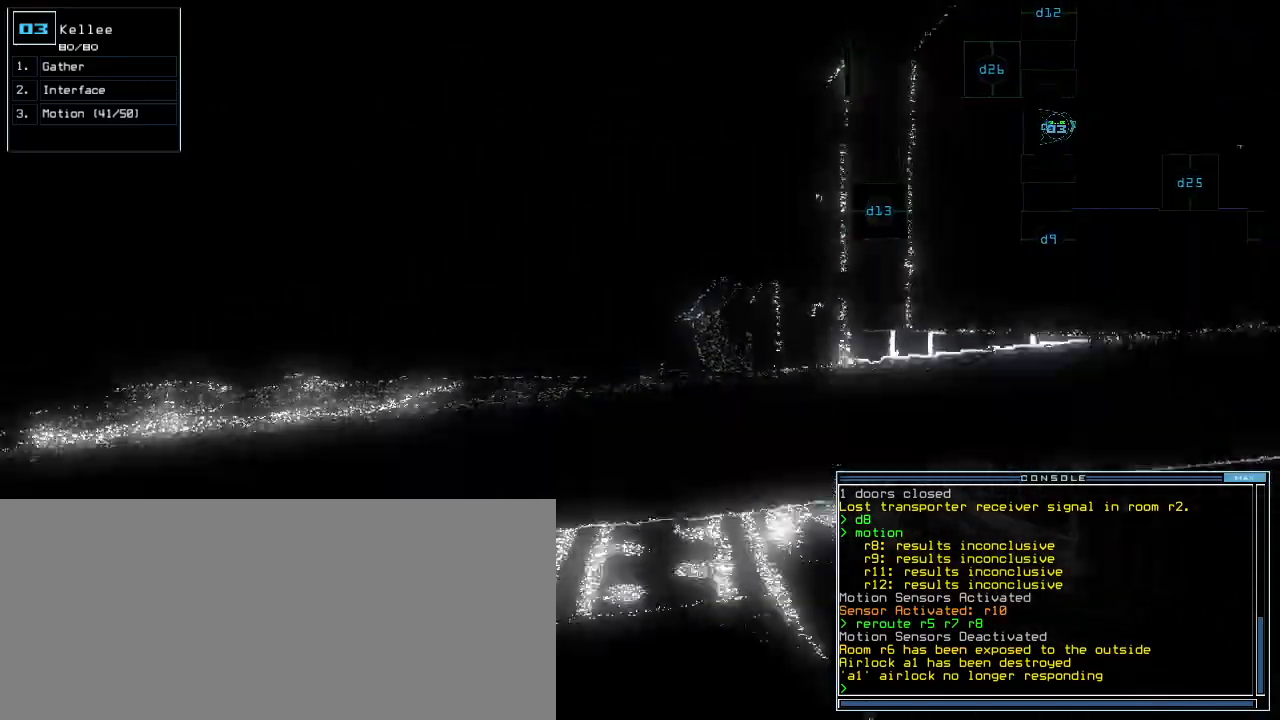
{"keys": ["down"], "events": [[40, "down", "up"], [80, "space", "down"], [140, "space", "up"], [280, "down", "down"]]}
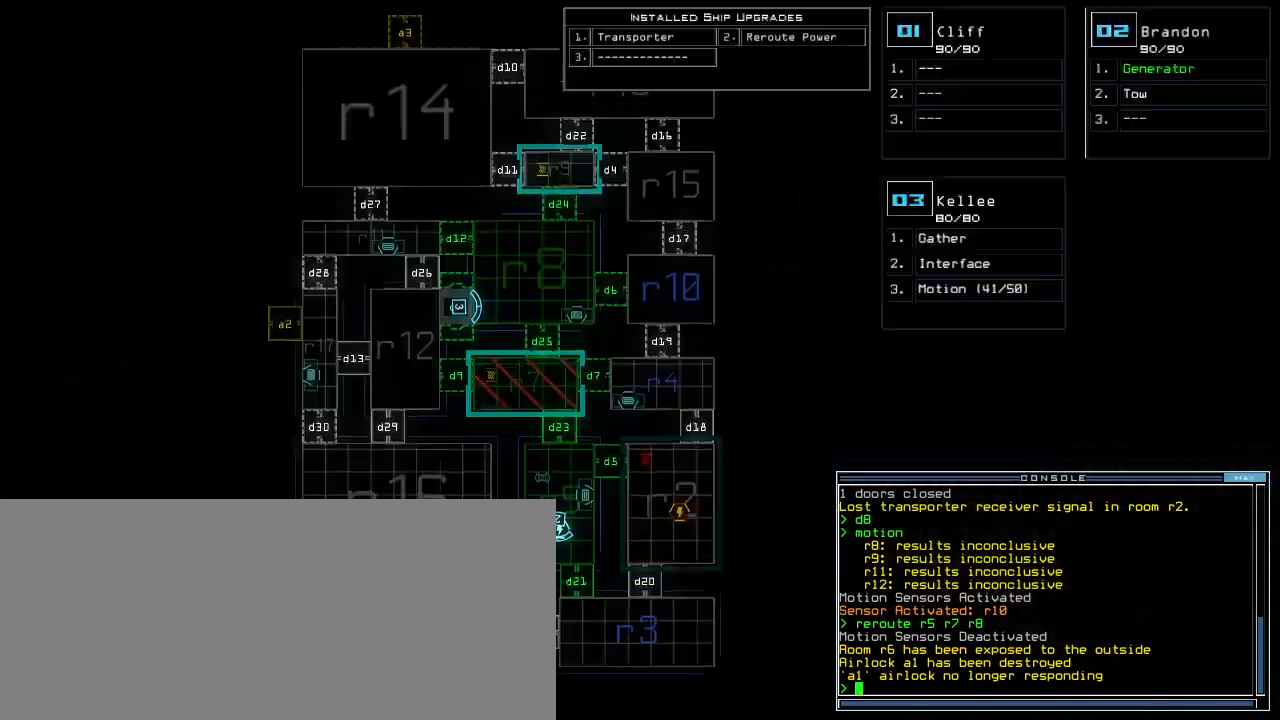
{"keys": [], "events": [[340, "down", "up"]]}
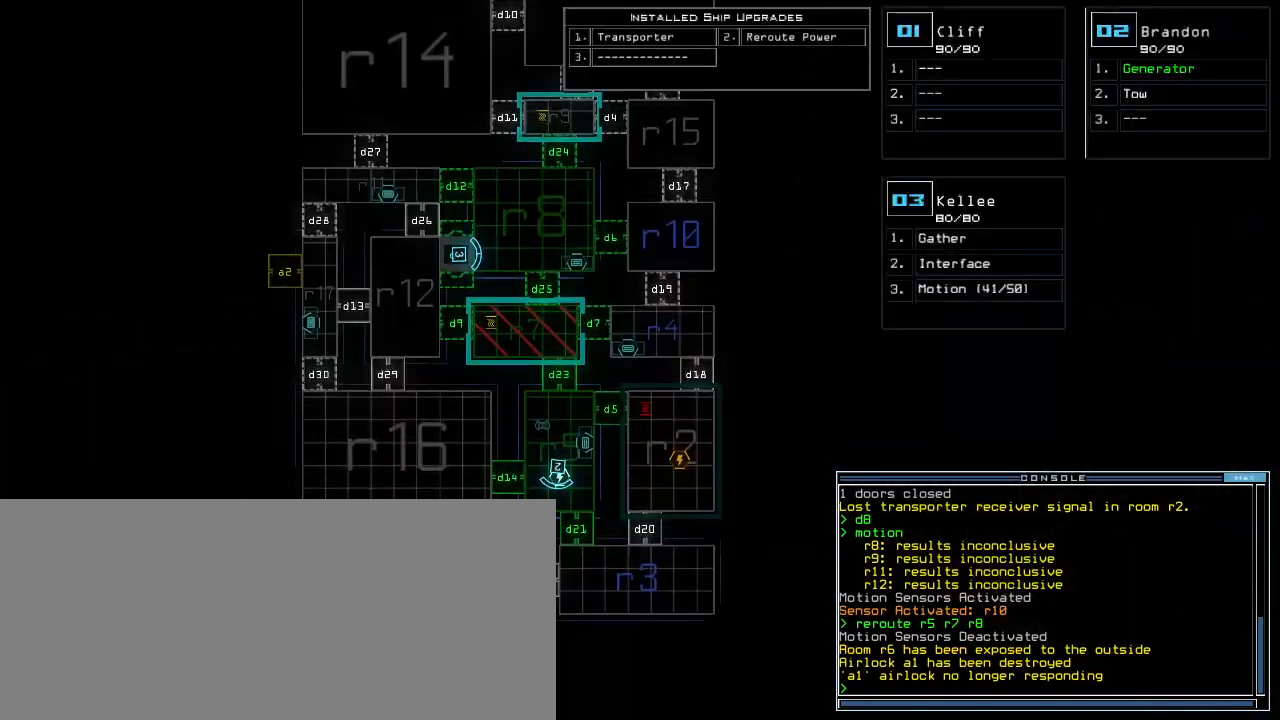
{"keys": [], "events": [[360, "d", "down"], [440, "d", "up"]]}
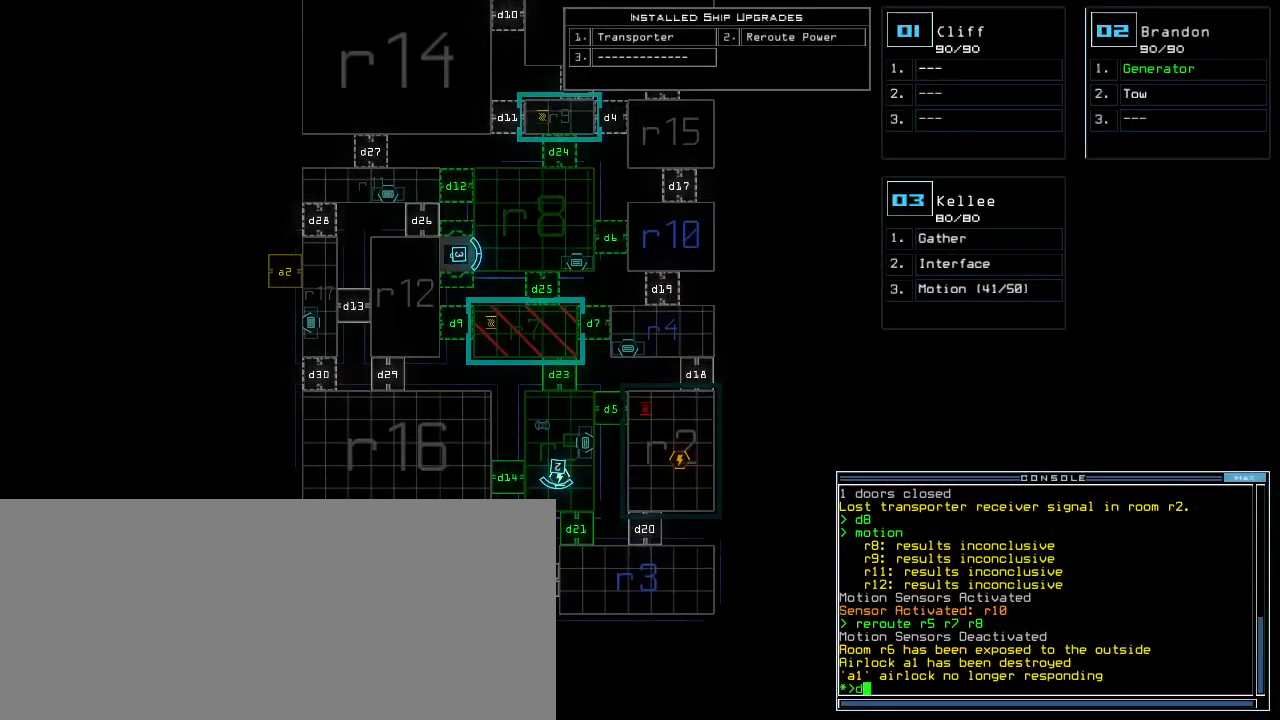
{"keys": [], "events": [[100, "1", "down"], [140, "1", "up"], [420, "4", "down"], [500, "4", "up"]]}
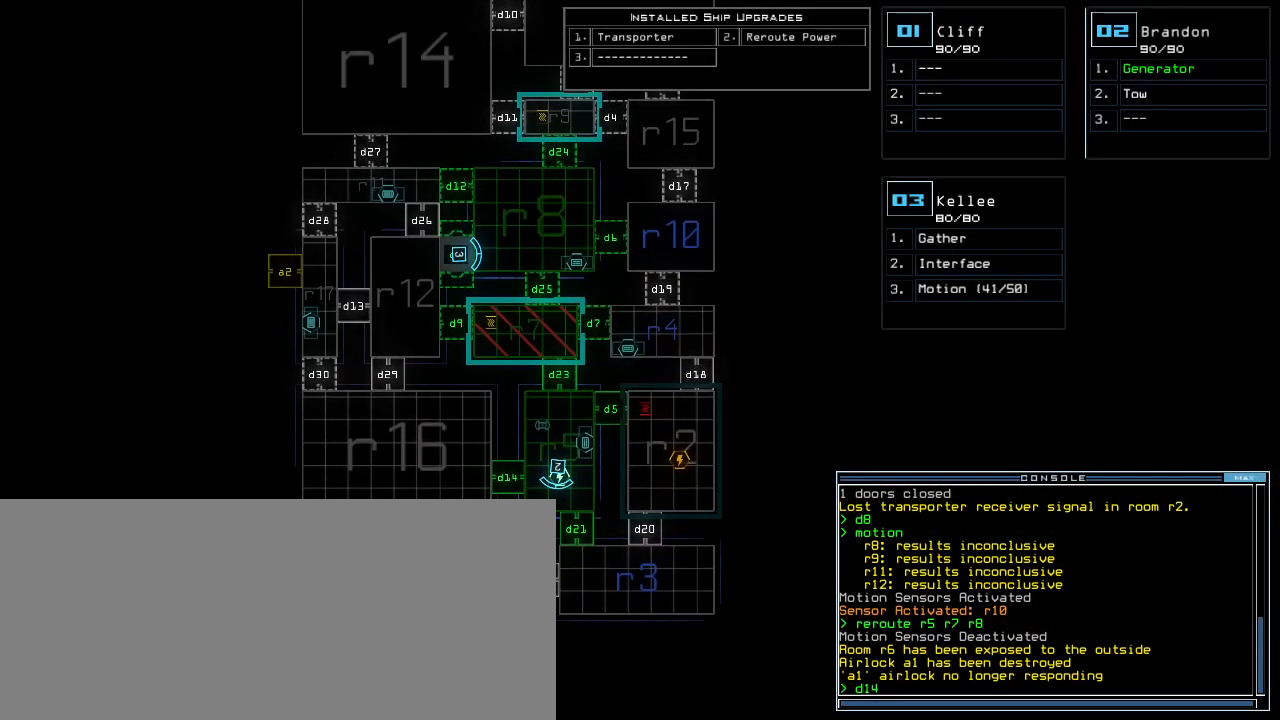
{"keys": [], "events": [[340, "return", "down"], [400, "return", "up"]]}
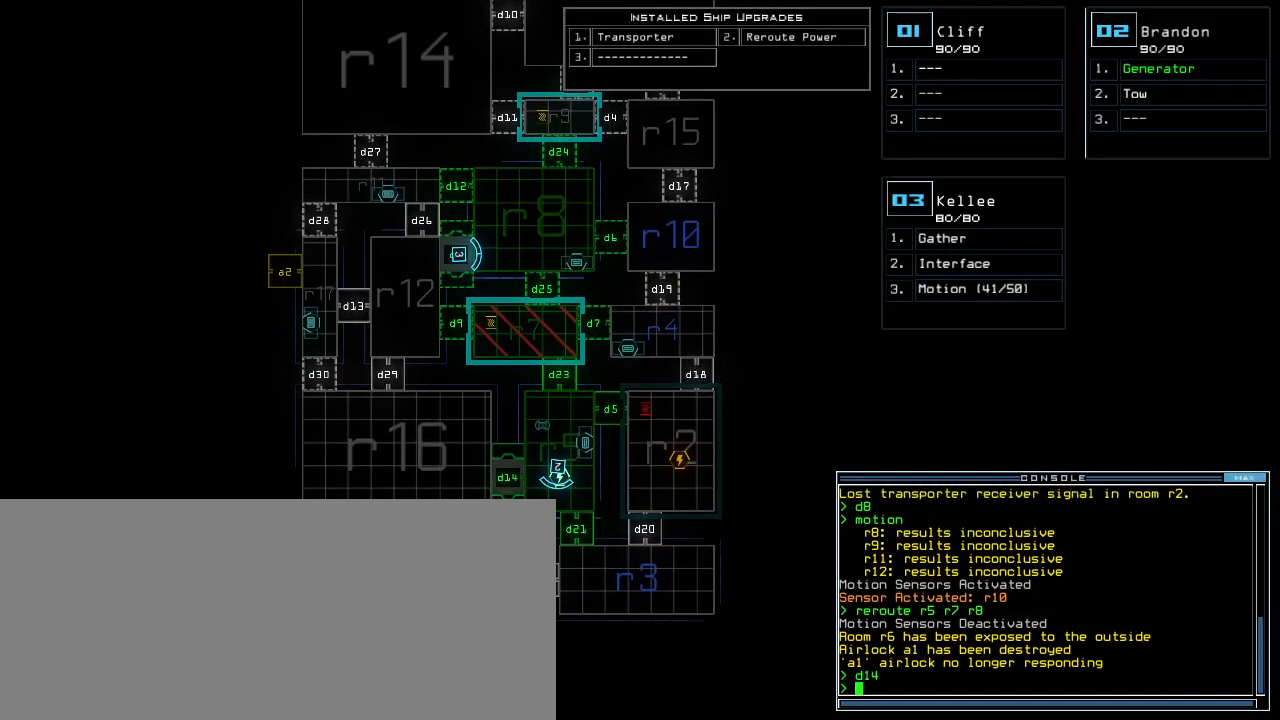
{"keys": ["right", "up"], "events": [[220, "2", "down"], [260, "2", "up"], [420, "up", "down"], [500, "right", "down"]]}
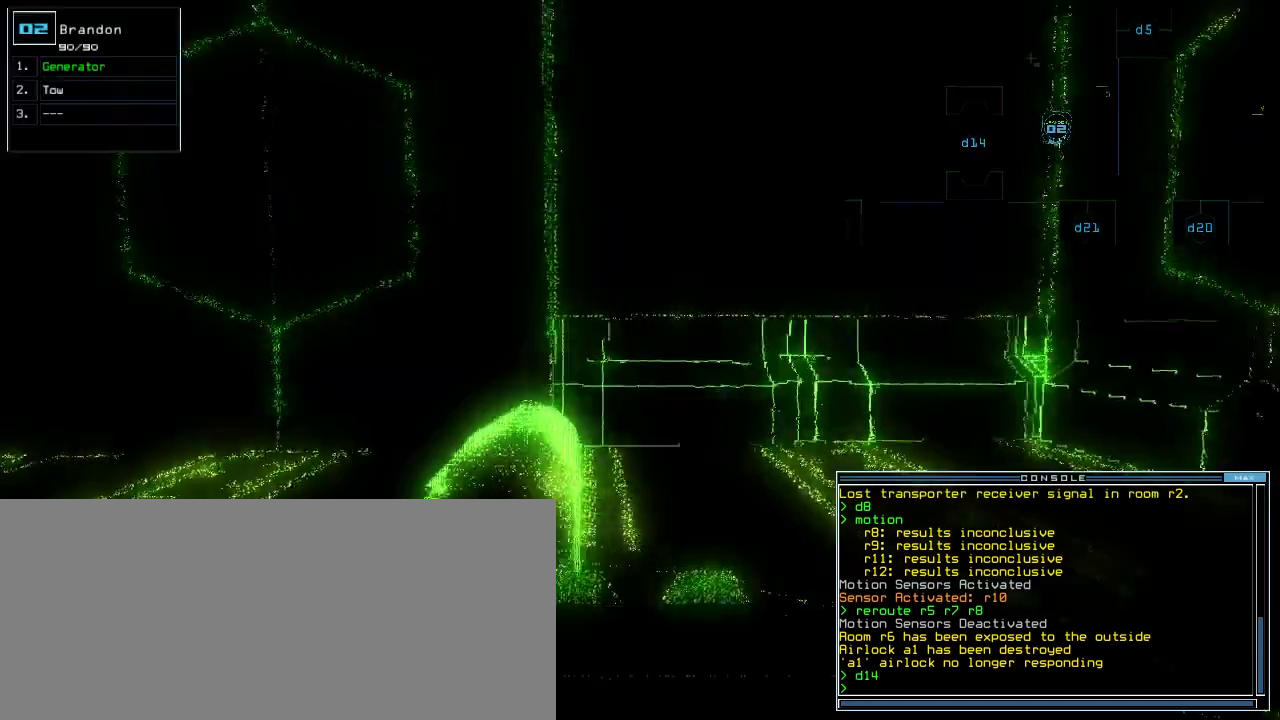
{"keys": ["right", "up"], "events": [[140, "d", "down"], [140, "right", "up"], [180, "ctrl_l", "down"], [220, "d", "up"], [380, "ctrl_l", "up"], [400, "right", "down"]]}
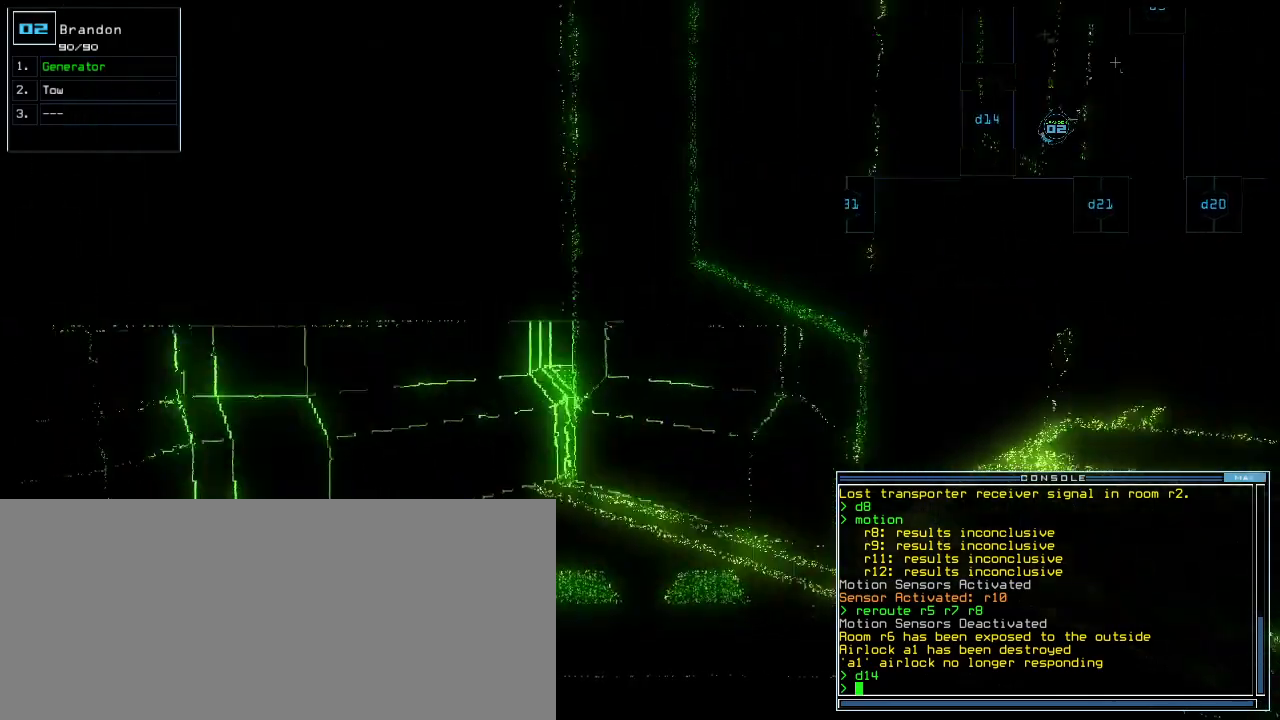
{"keys": ["right", "up"], "events": [[80, "right", "up"], [180, "right", "down"]]}
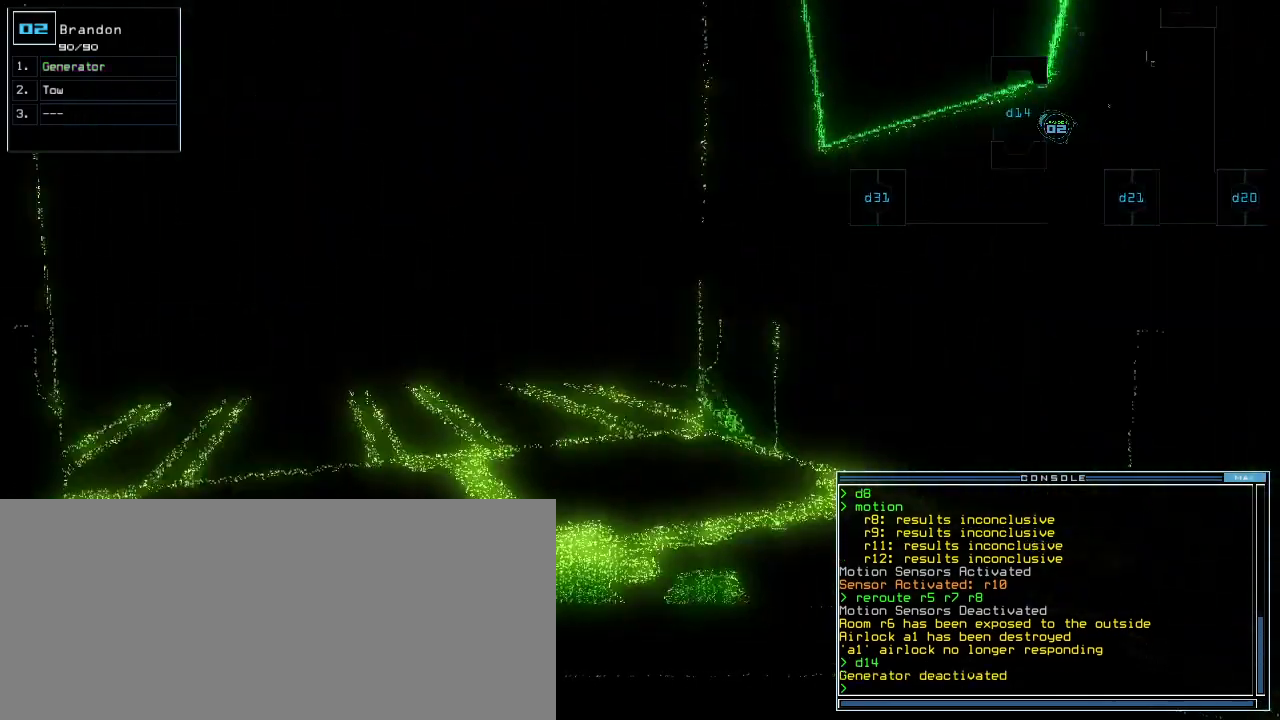
{"keys": ["up"], "events": [[120, "ctrl_l", "down"], [140, "ctrl_l", "up"], [140, "right", "up"], [240, "left", "down"], [500, "left", "up"]]}
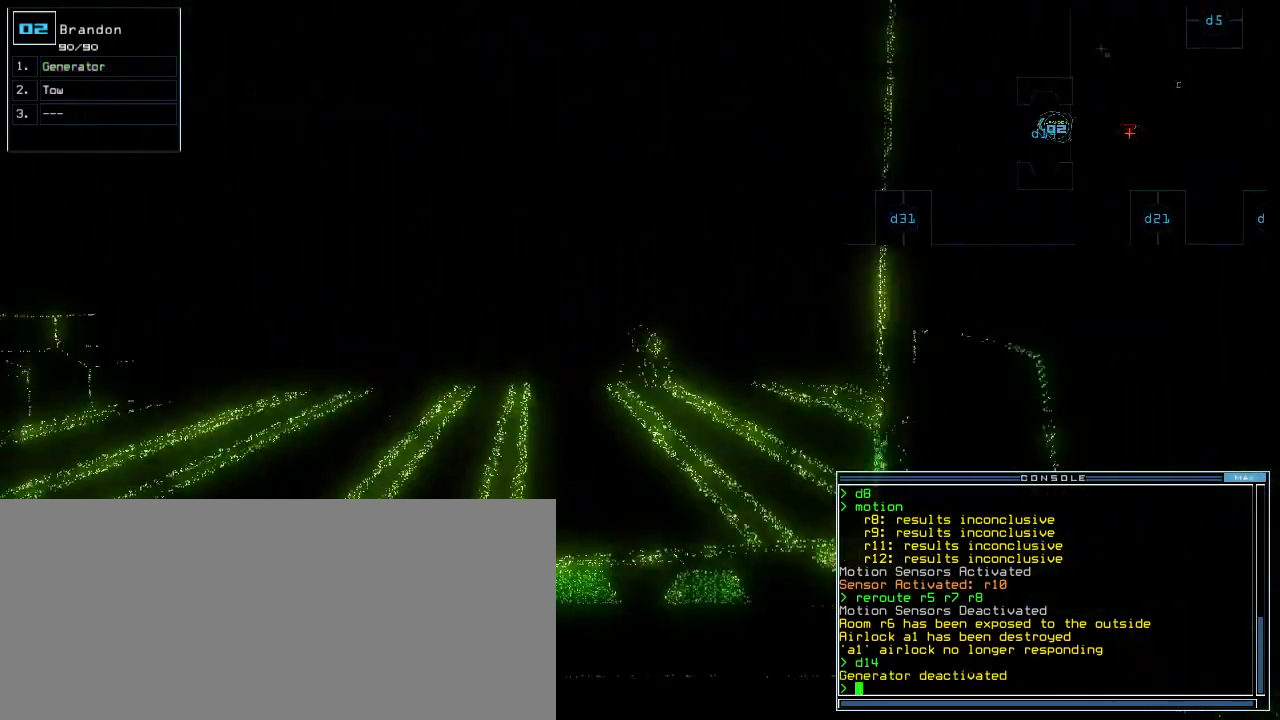
{"keys": [], "events": [[60, "up", "up"], [340, "space", "down"], [400, "space", "up"]]}
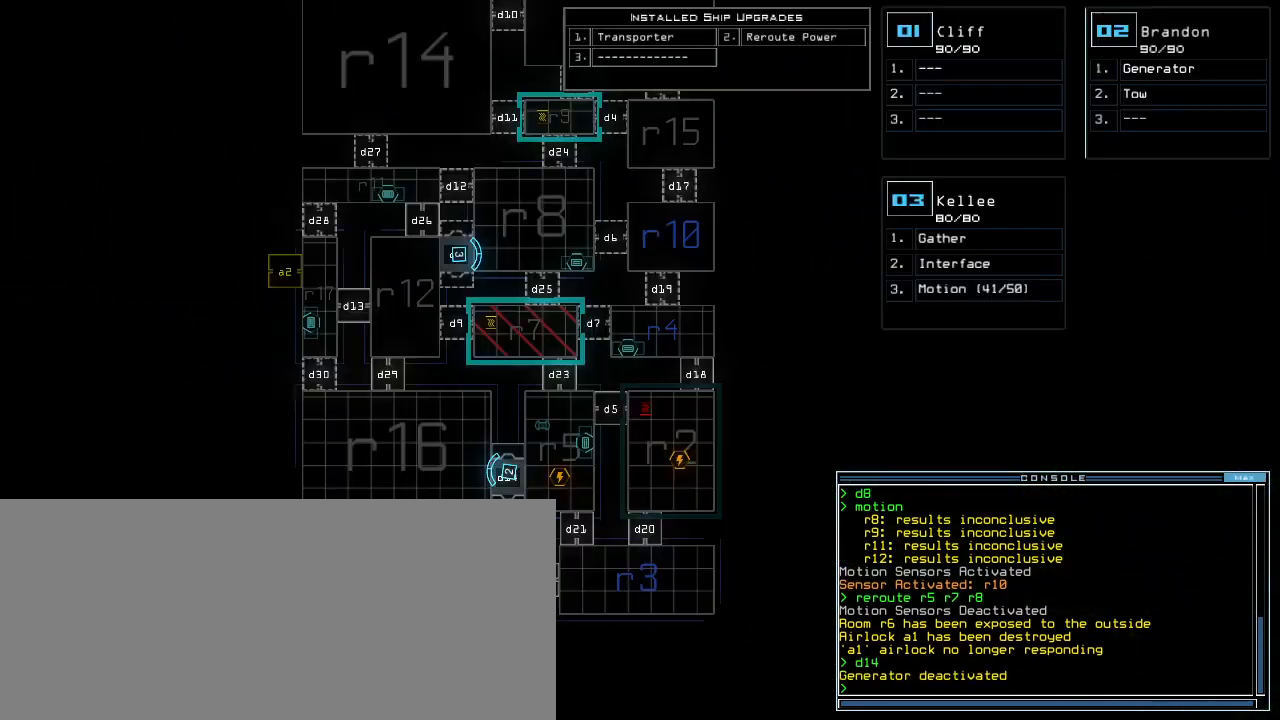
{"keys": [], "events": []}
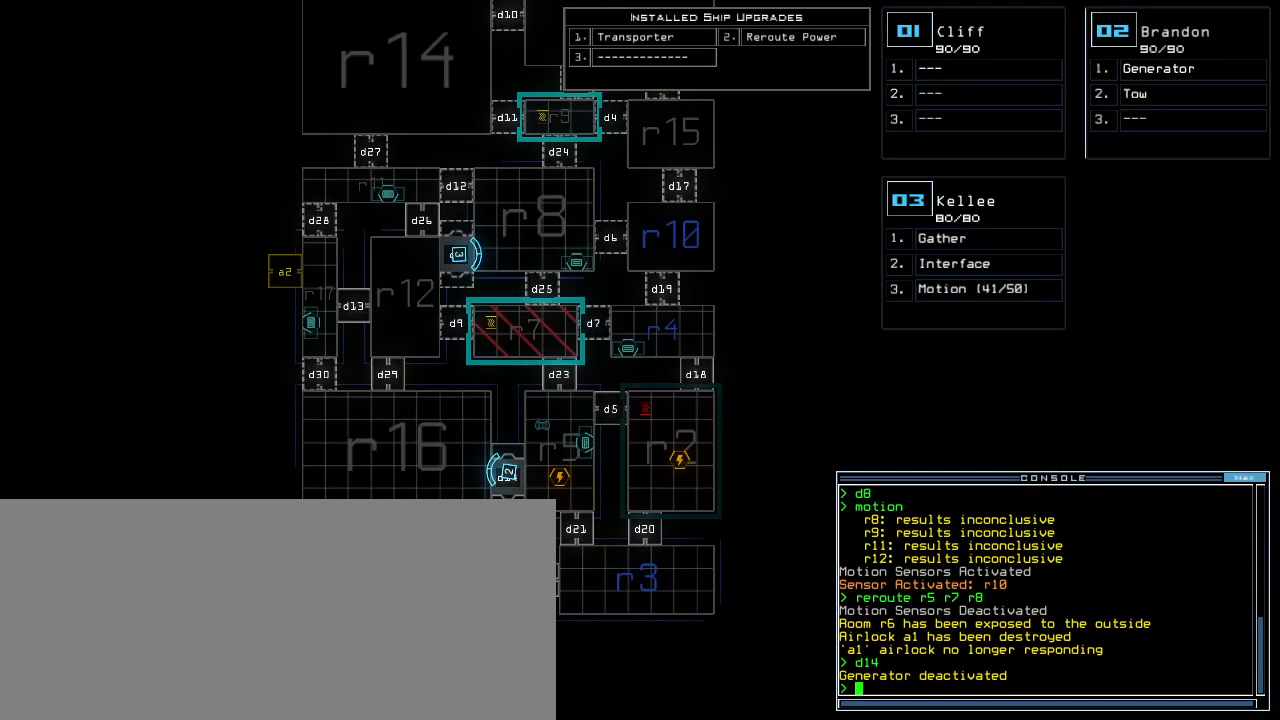
{"keys": [], "events": [[280, "down", "down"], [340, "down", "up"]]}
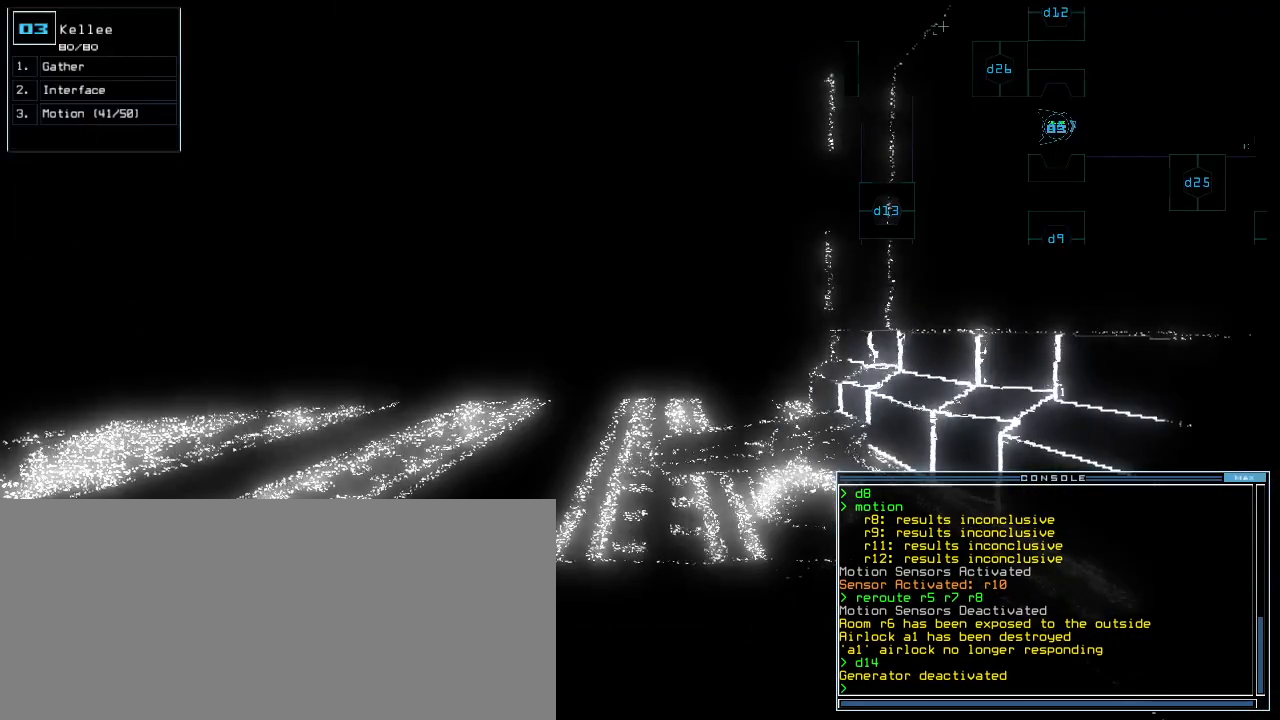
{"keys": [], "events": [[320, "space", "down"], [380, "space", "up"]]}
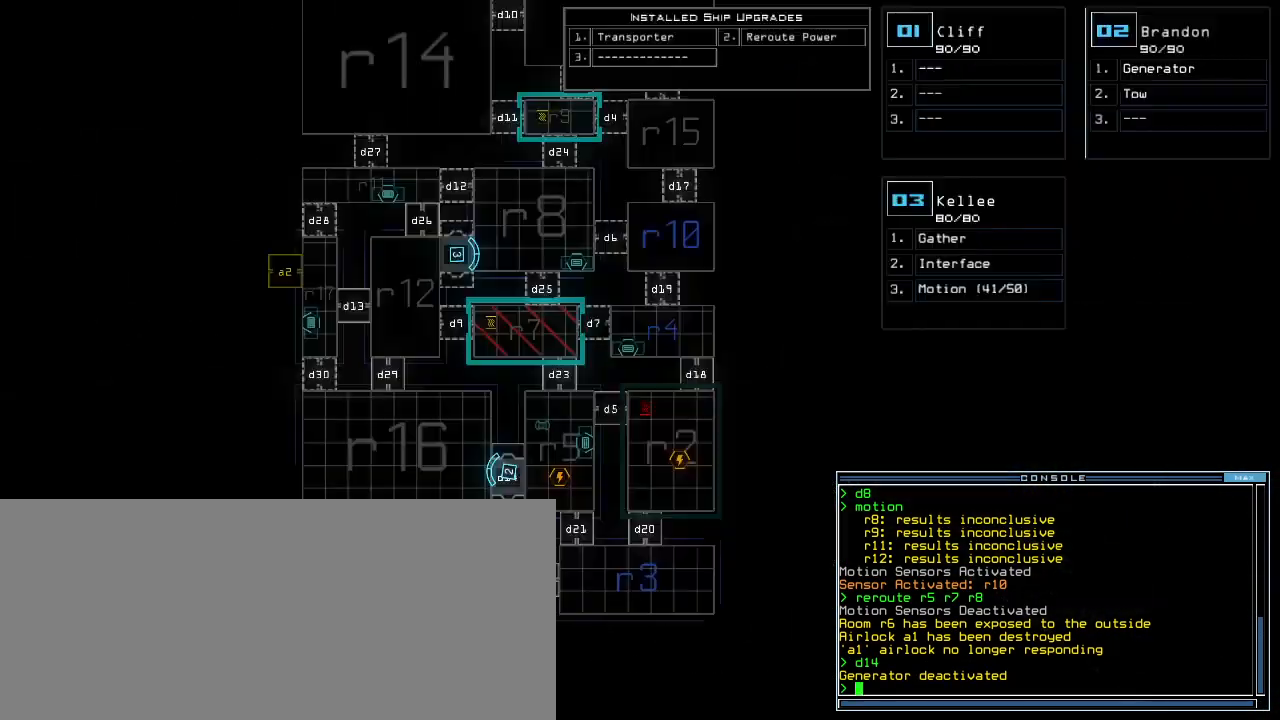
{"keys": ["up"], "events": [[460, "up", "down"]]}
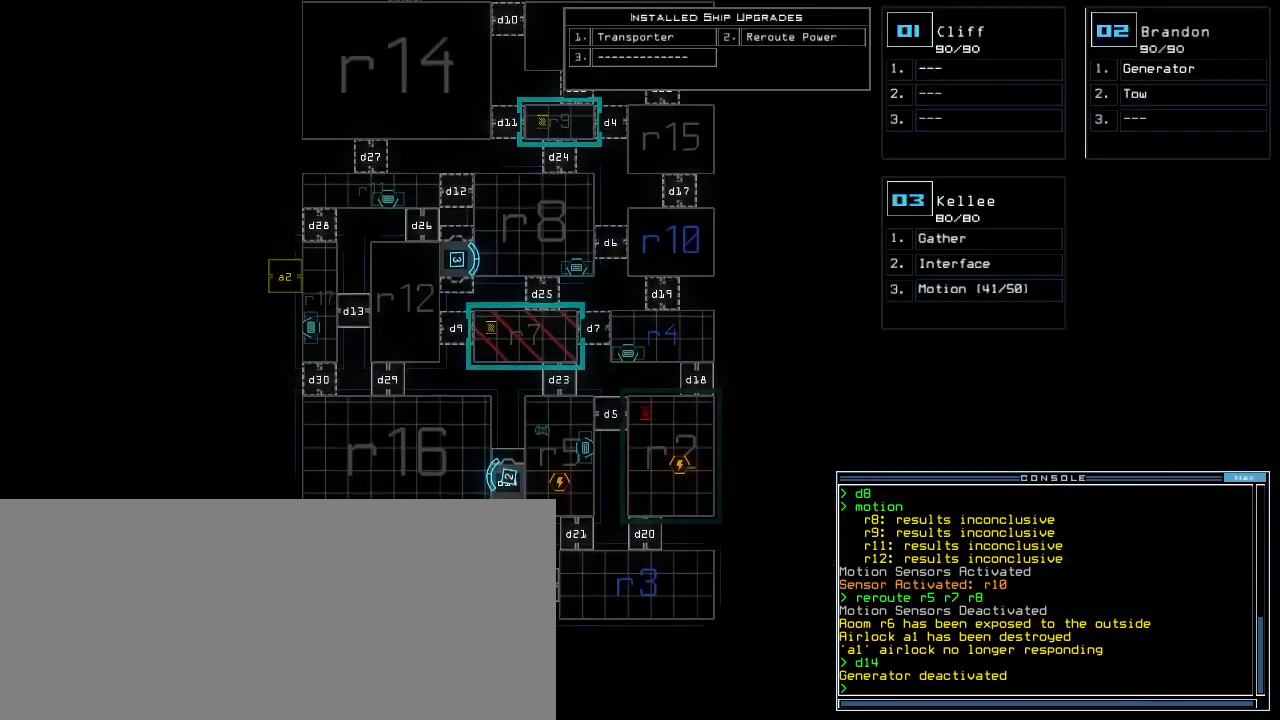
{"keys": ["up"], "events": []}
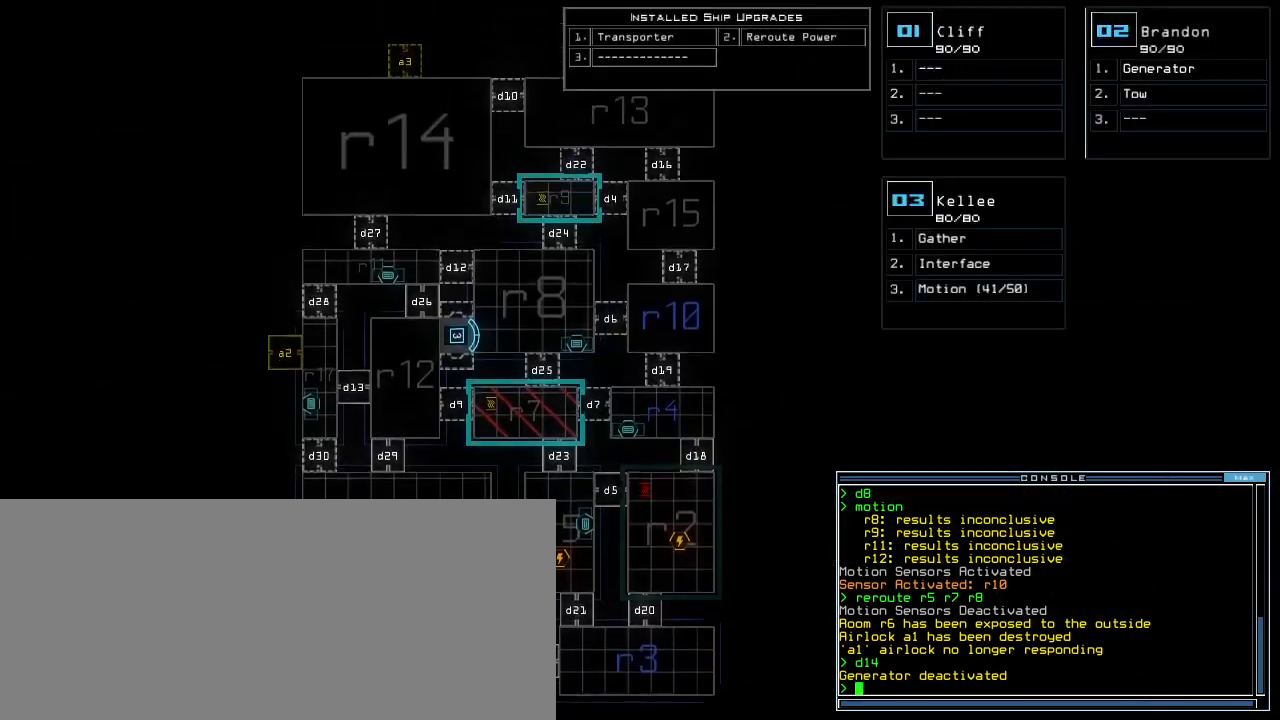
{"keys": ["down"], "events": [[120, "up", "up"], [440, "down", "down"]]}